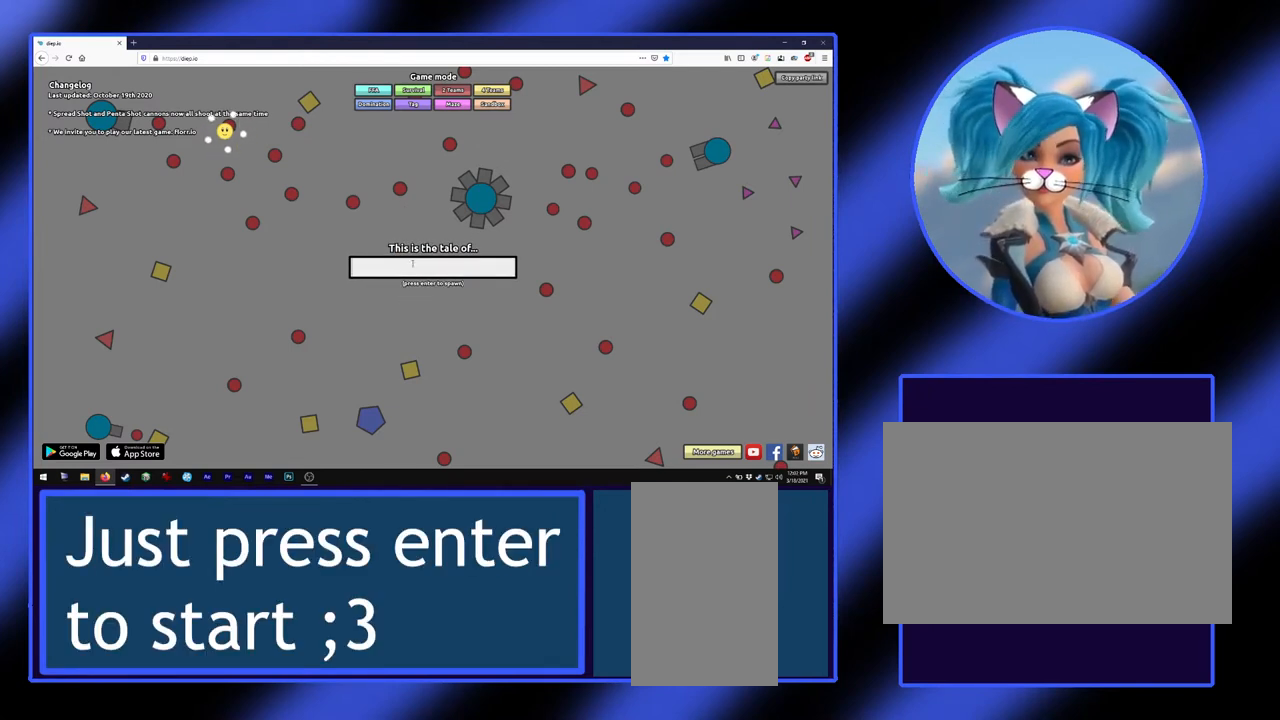
Gameplay with keyboard and mouse; each line is a JSON object with the keys and mouse buttons held at the frame after it. "events" lists presses ("down") and releases ("up") of "a", "alt", "ctrl", "d", "escape", "return", "s", "shift", "space", "tab", "w", "mouse_left", "mouse_wheel", "mouse_right", "mouse_mb4" and "mouse_mb5" between this image and that frame as [ms after this image, input, new state], when the widget could be followed in between. "mouse_left", "mouse_wheel", "mouse_right", "mouse_mb4", "mouse_mb5" = the "left", "wheel", "right", "mb4", "mb5" buttons of the "mouse" list. No other keys are recorded. "wheel" means that the mouse wheel is clicked or scrolled. Not read: mouse_move.
{"keys": [], "mouse": [], "events": [[367, "mouse_left", "down"], [500, "mouse_left", "up"]]}
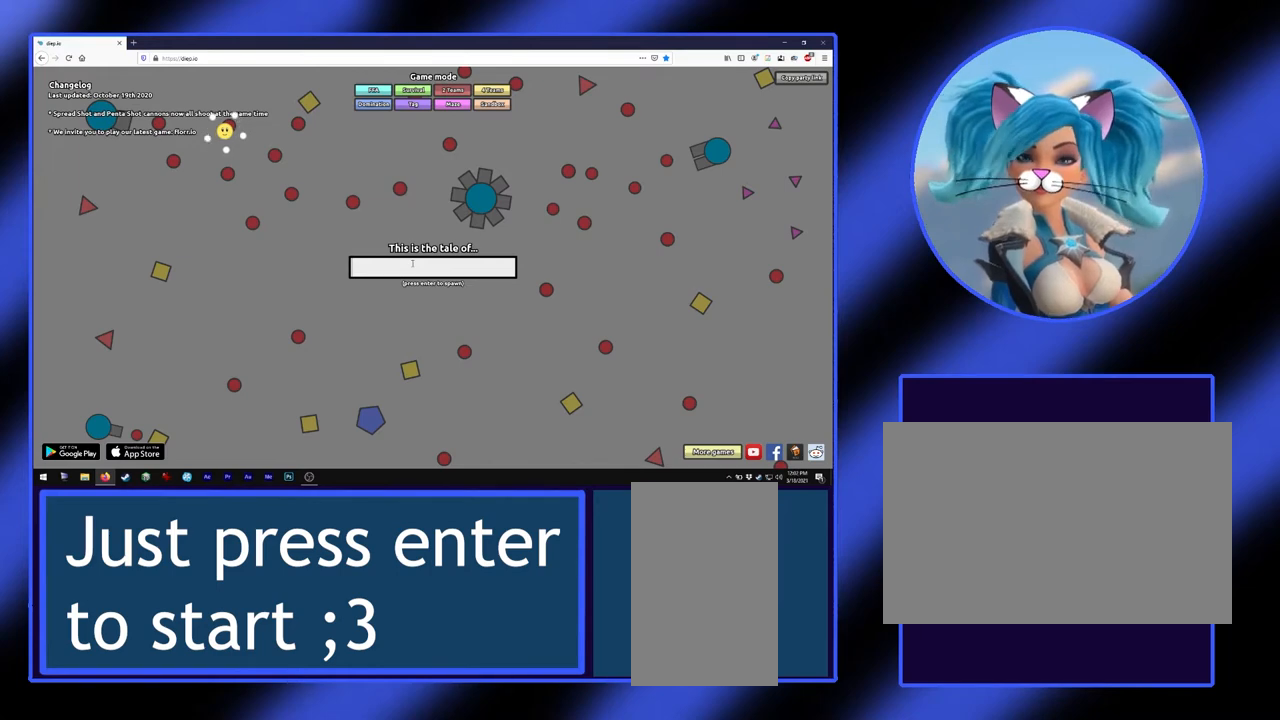
{"keys": [], "mouse": [], "events": []}
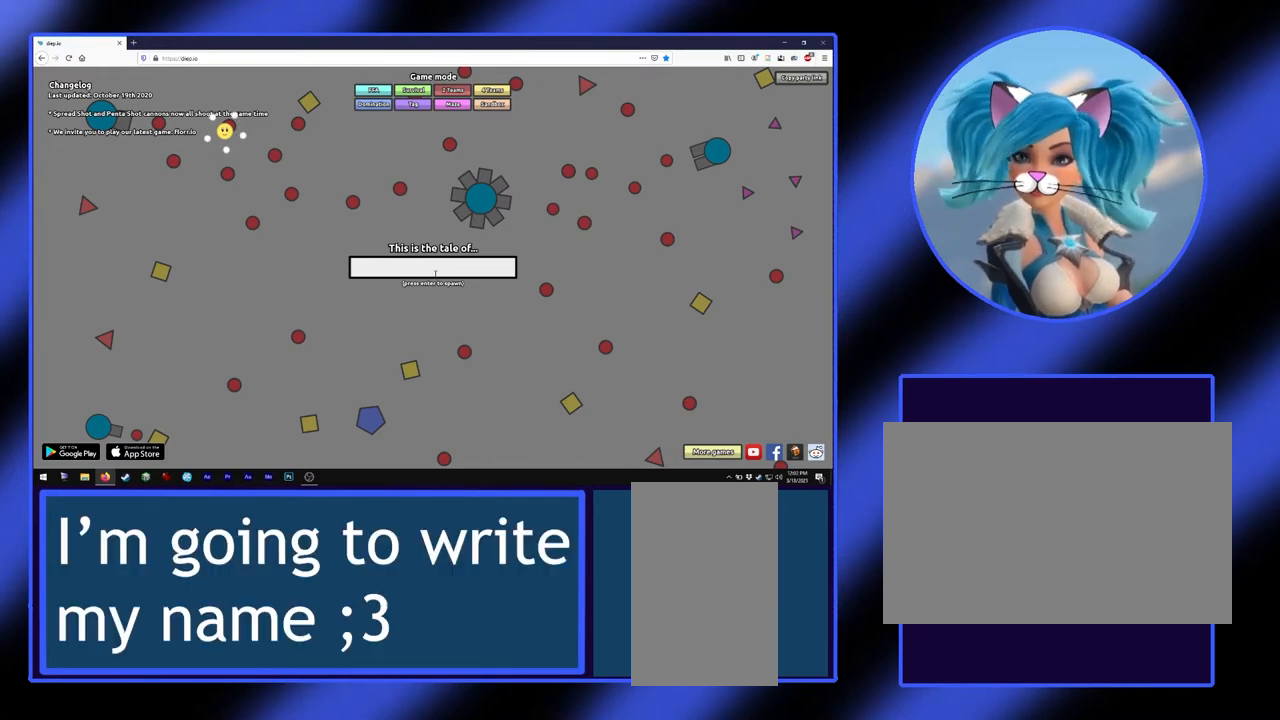
{"keys": ["a", "s"], "mouse": [], "events": [[400, "a", "down"], [500, "s", "down"]]}
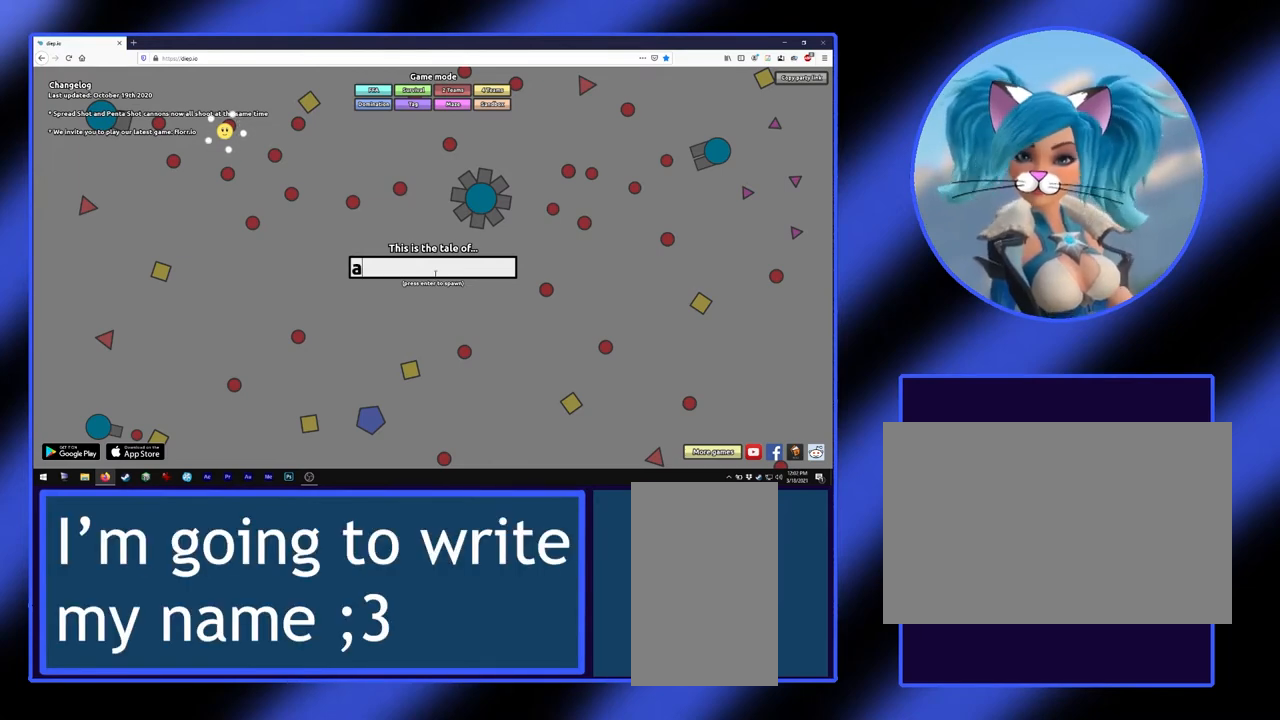
{"keys": [], "mouse": [], "events": [[67, "a", "up"], [133, "s", "up"]]}
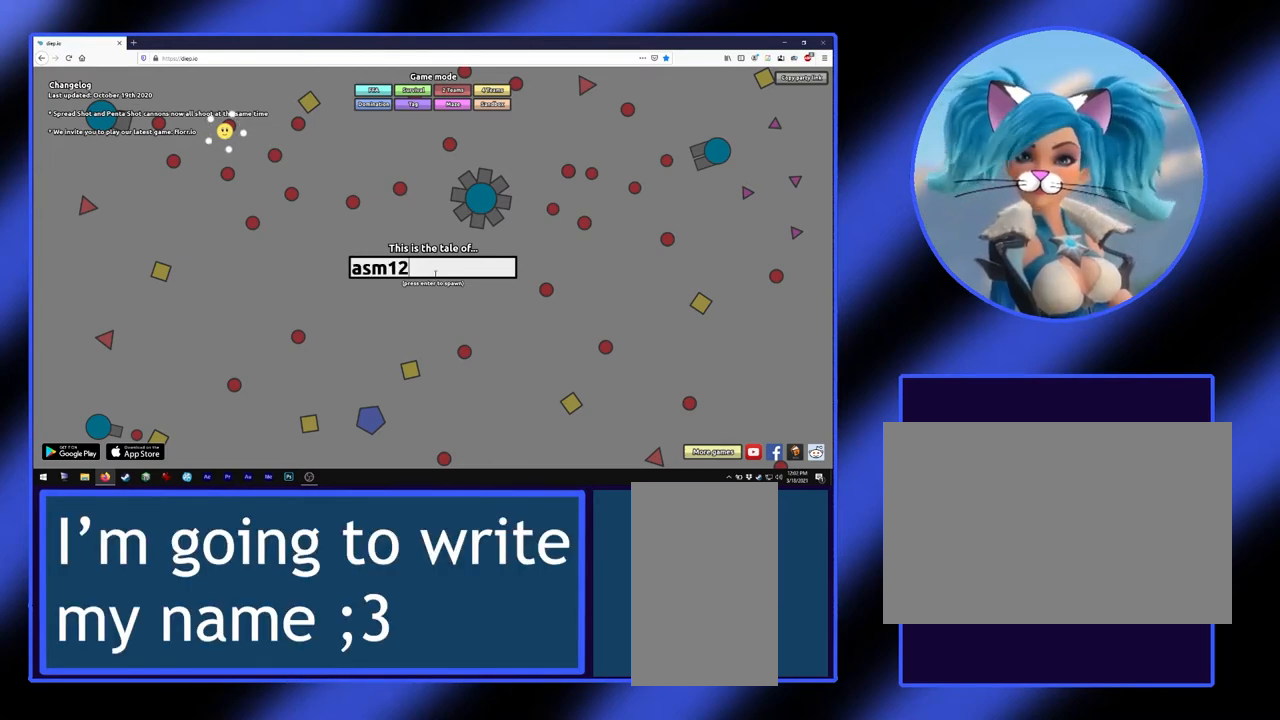
{"keys": [], "mouse": [], "events": []}
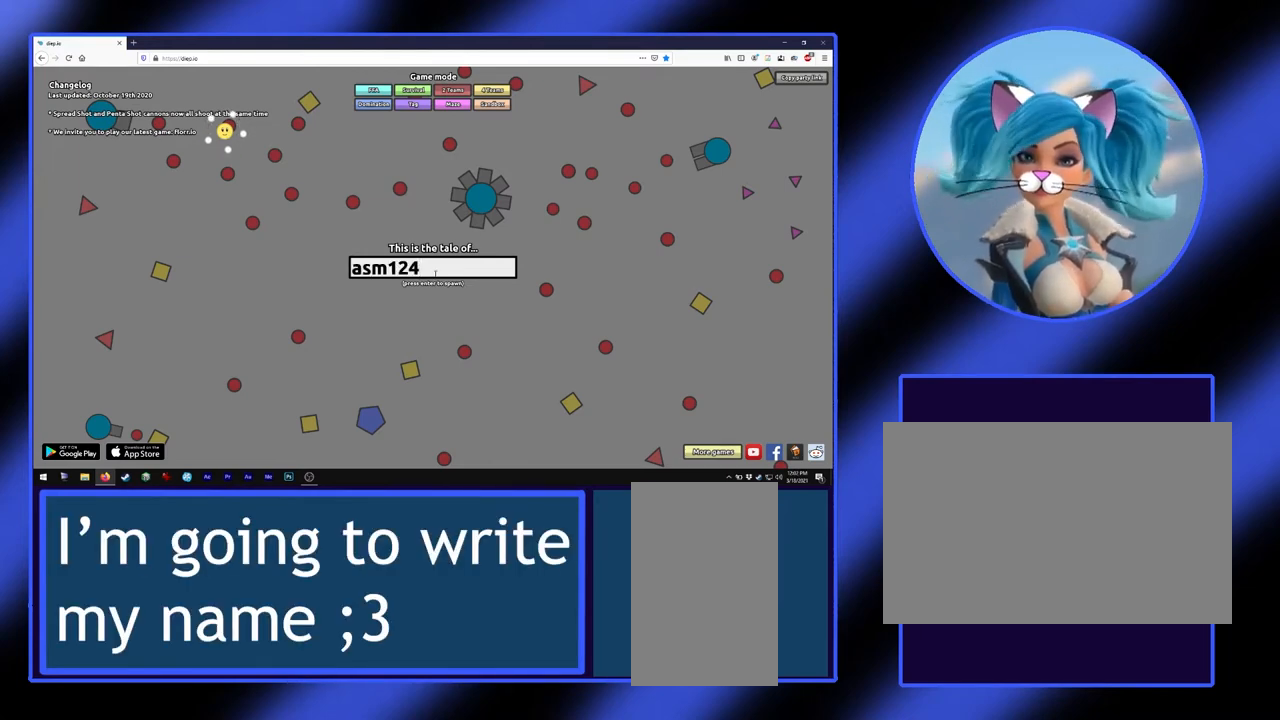
{"keys": [], "mouse": [], "events": []}
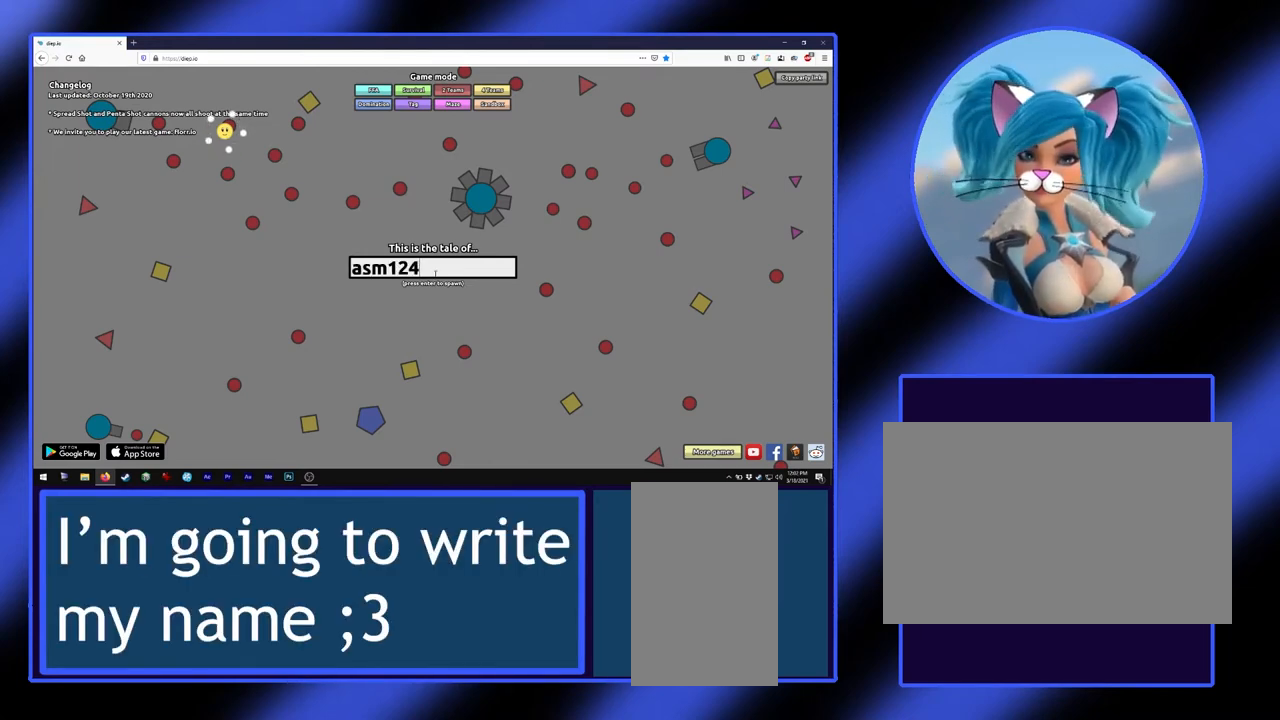
{"keys": [], "mouse": [], "events": []}
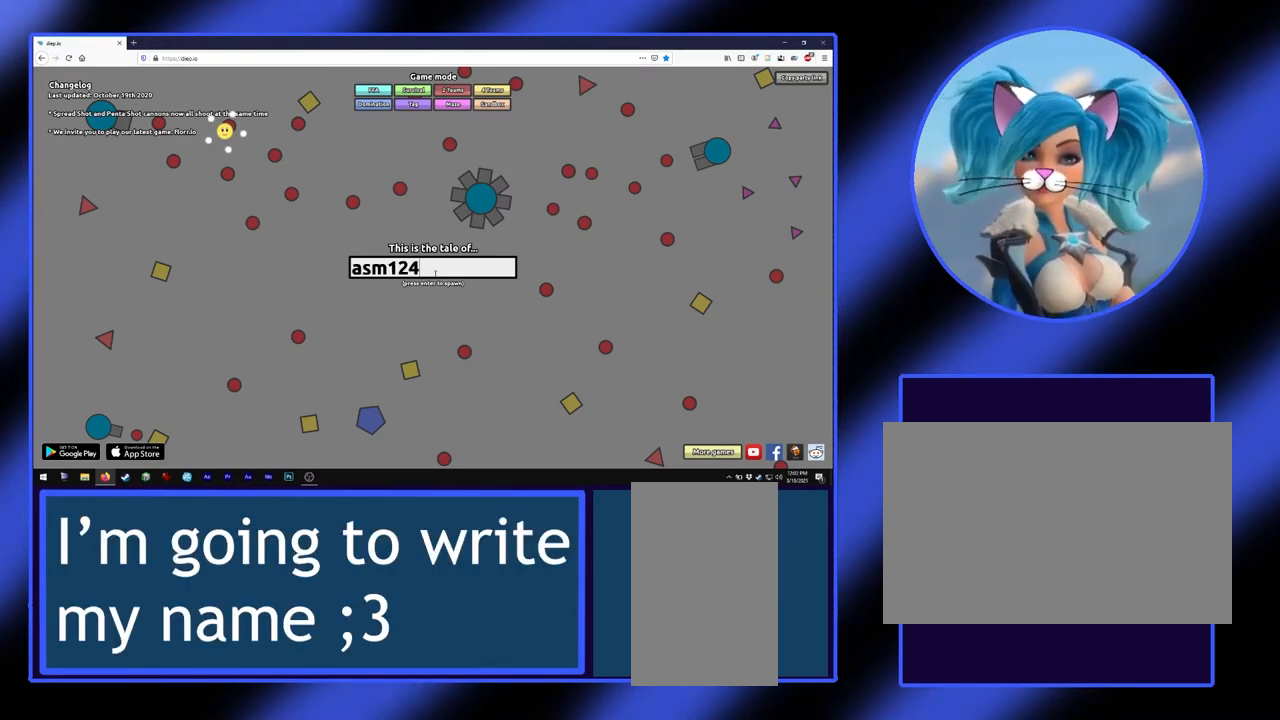
{"keys": [], "mouse": [], "events": []}
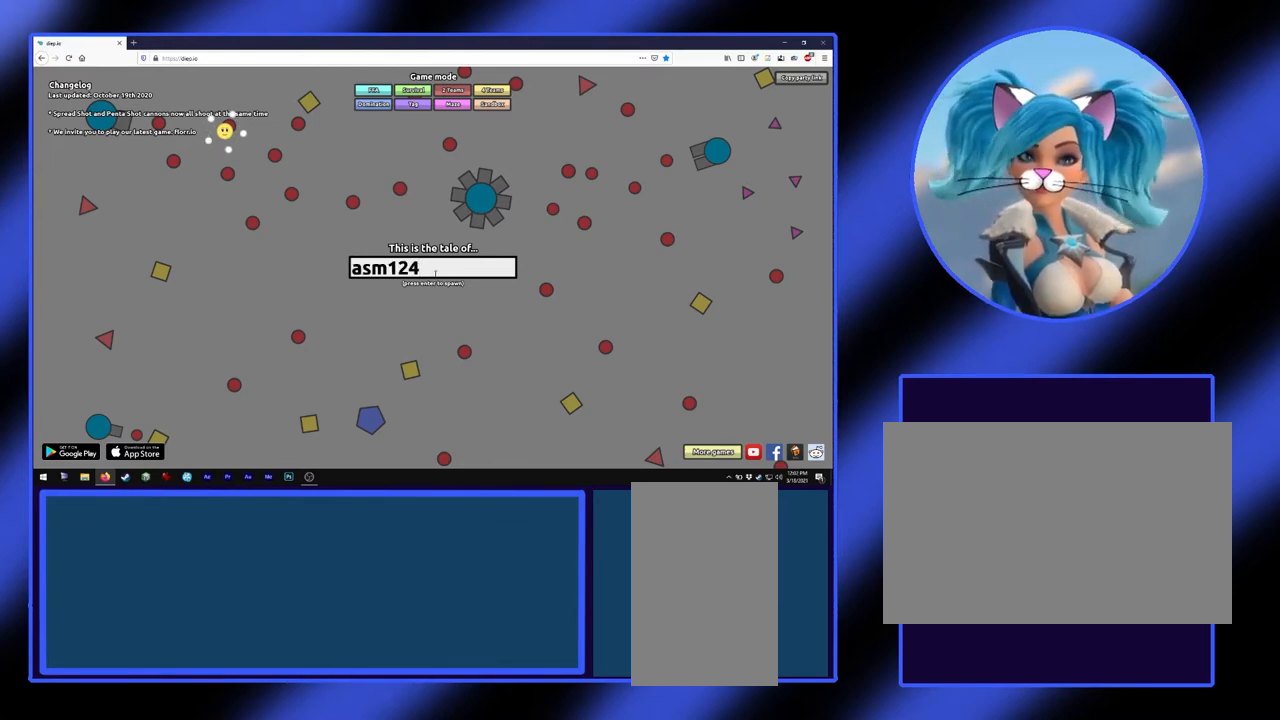
{"keys": ["return"], "mouse": [], "events": [[400, "return", "down"]]}
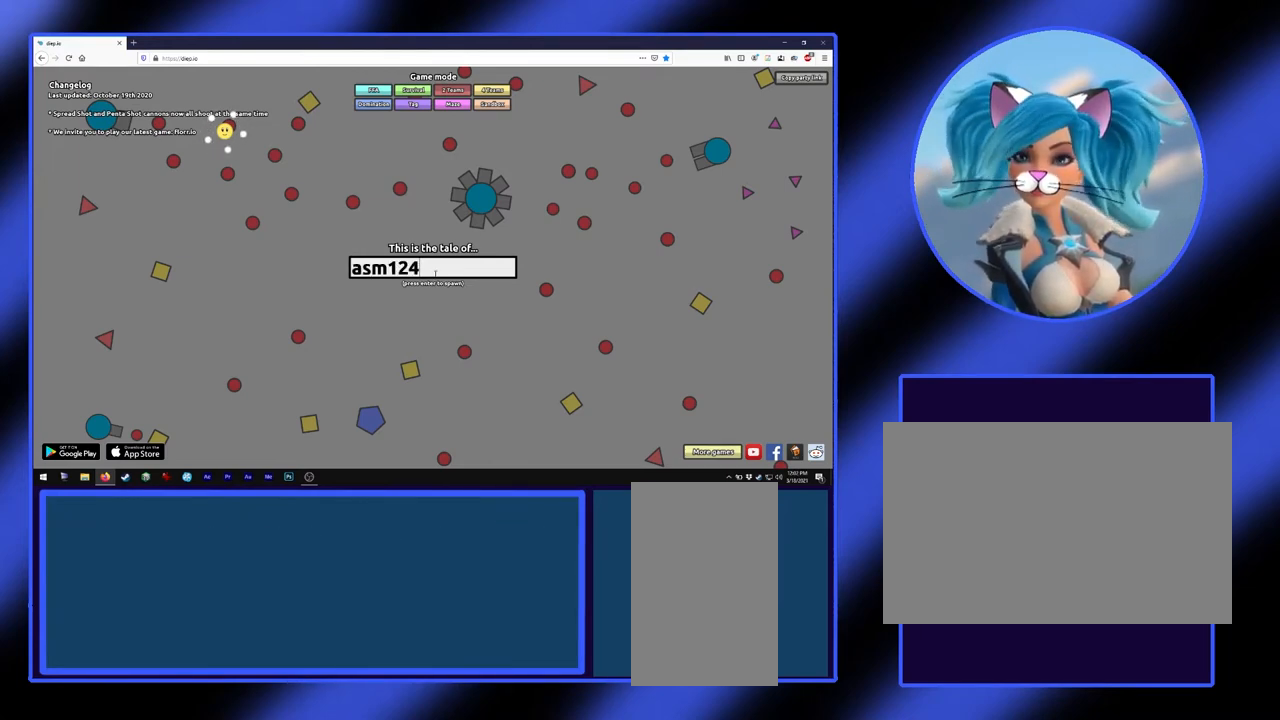
{"keys": [], "mouse": [], "events": [[33, "return", "up"]]}
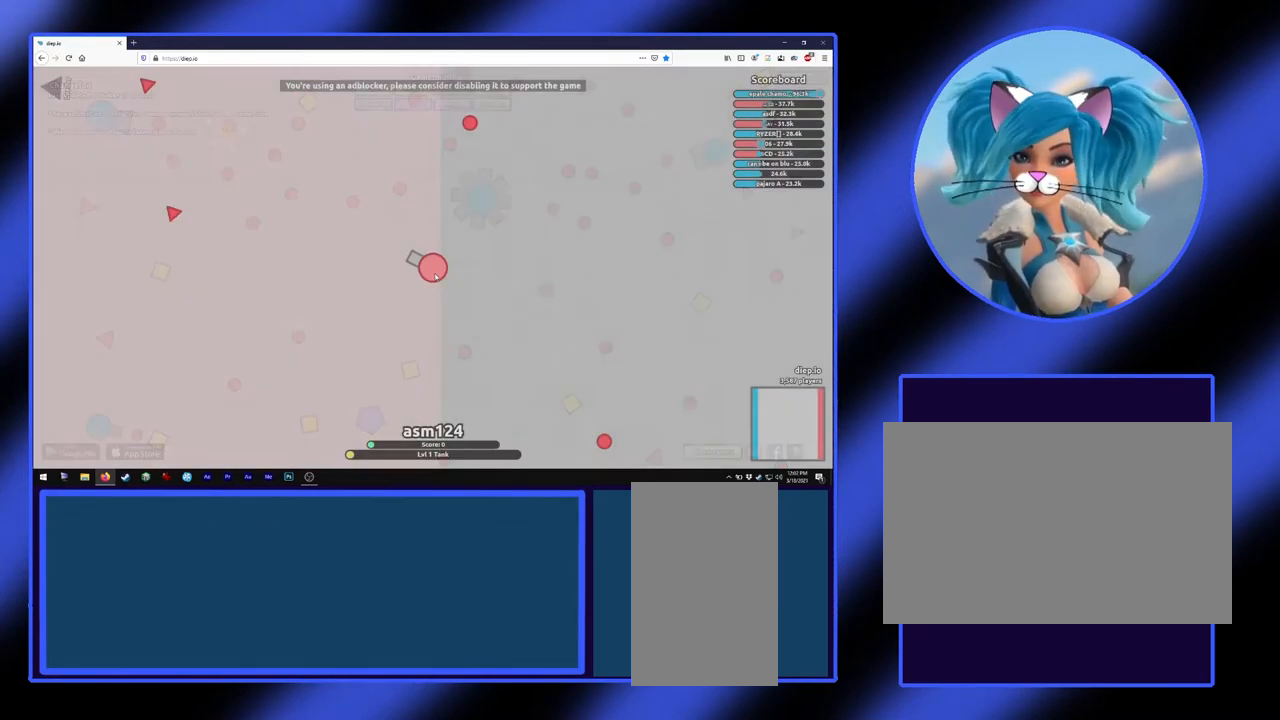
{"keys": [], "mouse": [], "events": []}
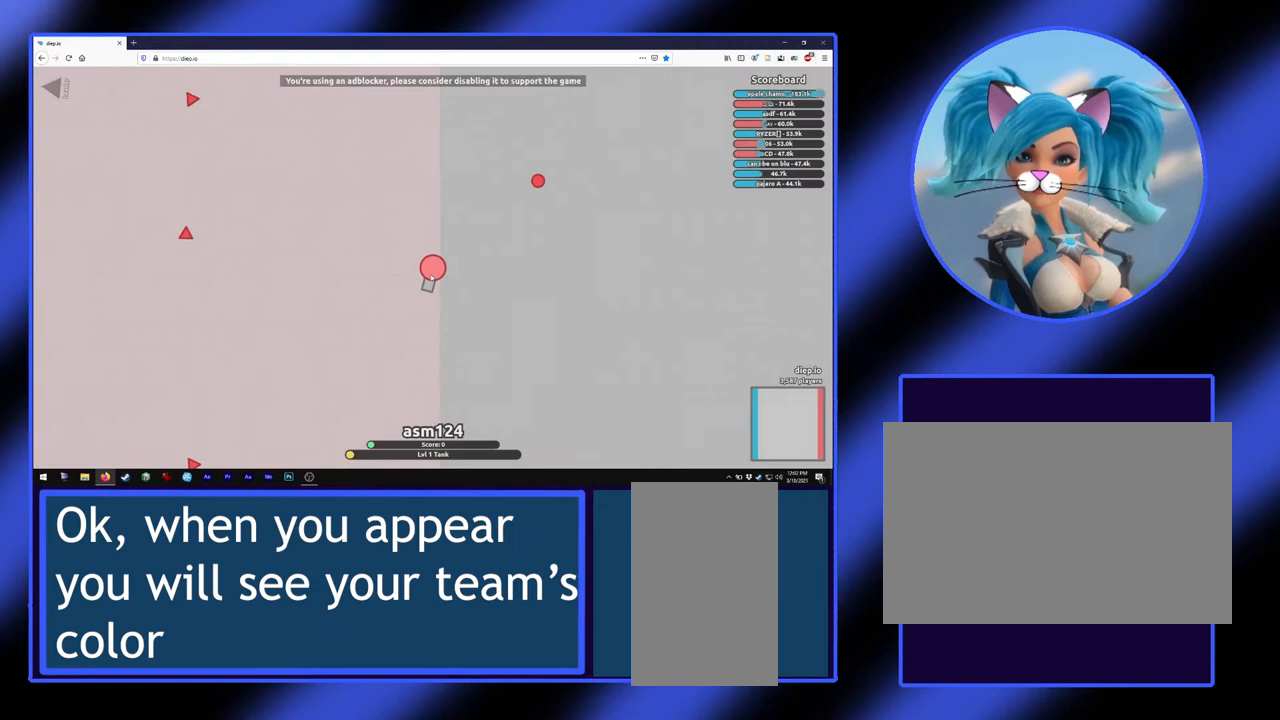
{"keys": [], "mouse": [], "events": []}
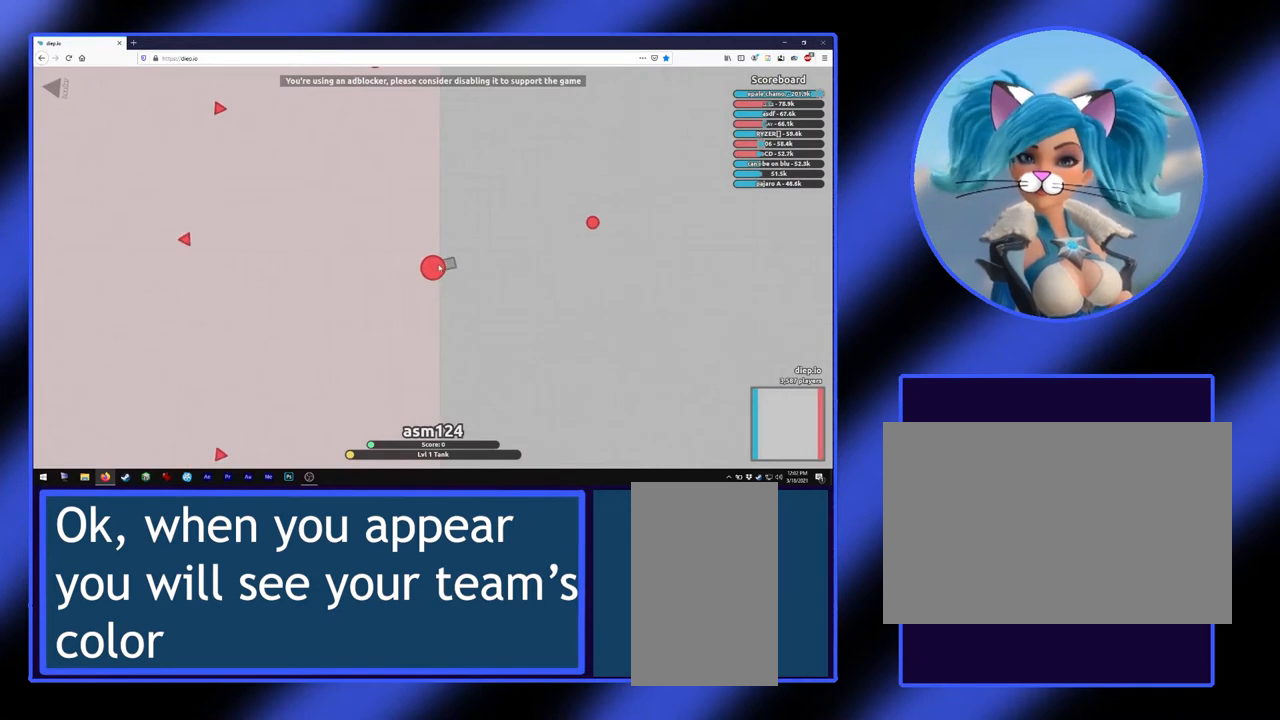
{"keys": [], "mouse": [], "events": []}
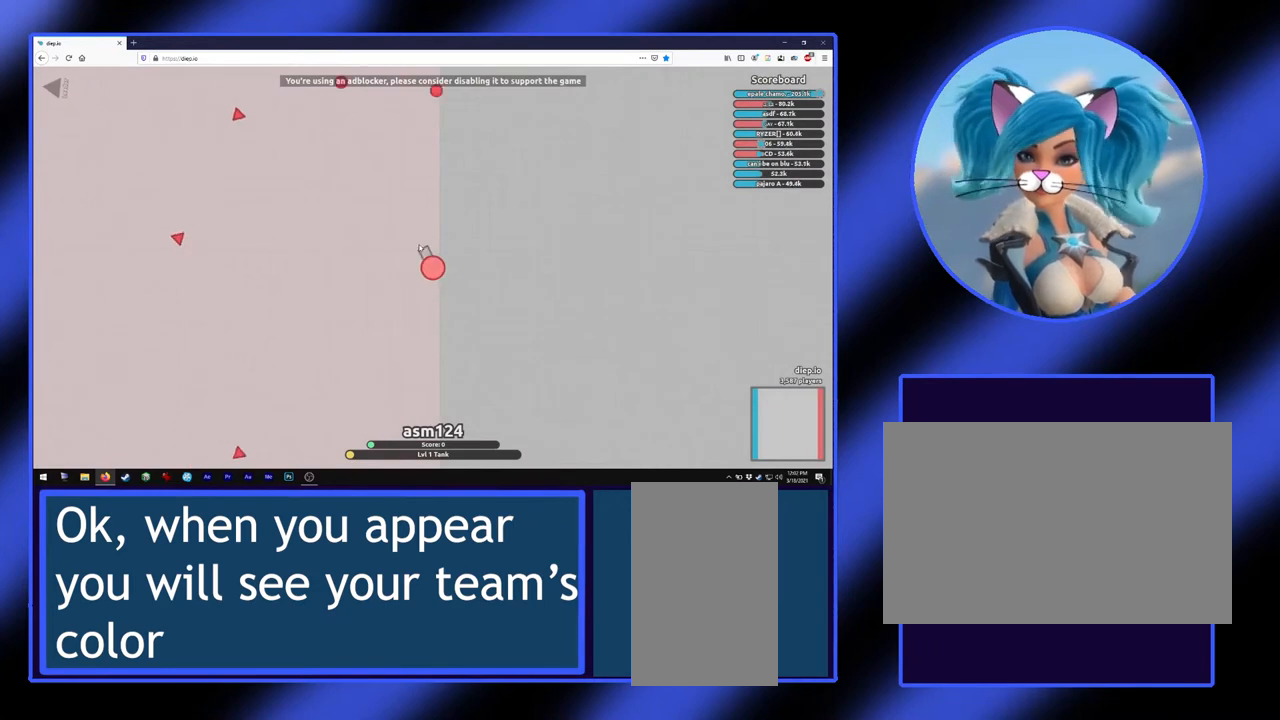
{"keys": [], "mouse": [], "events": []}
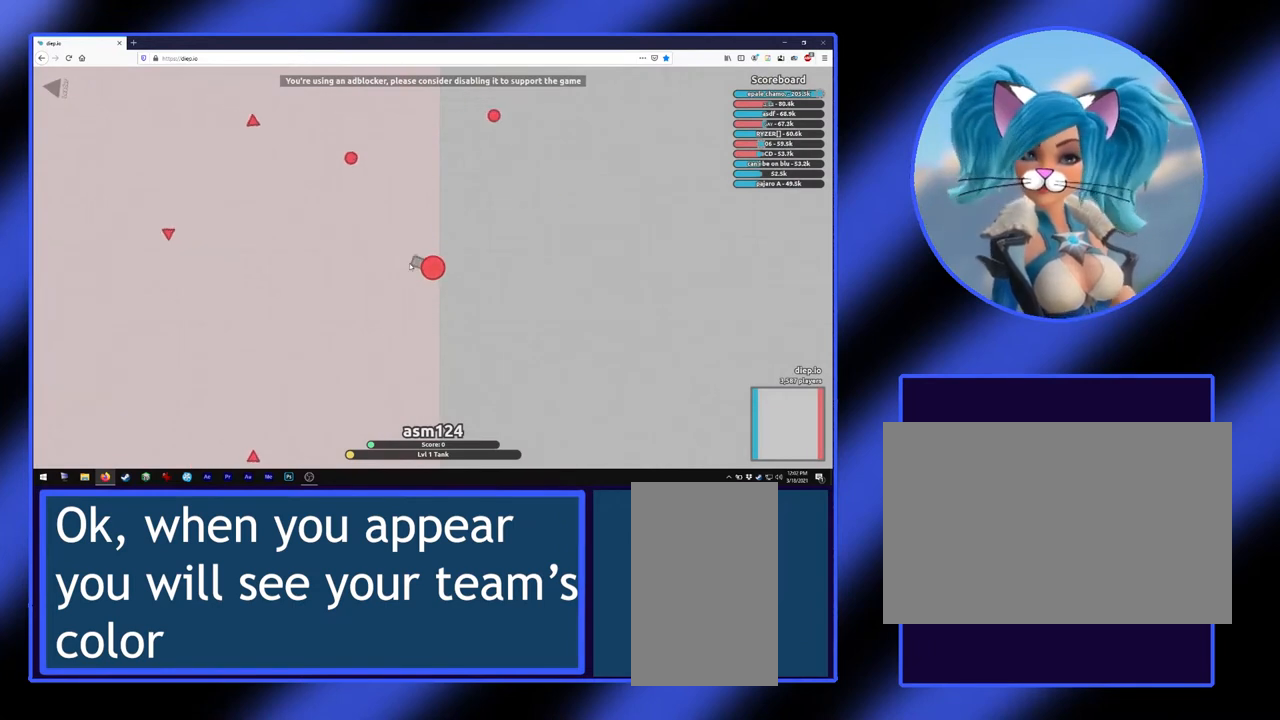
{"keys": [], "mouse": [], "events": []}
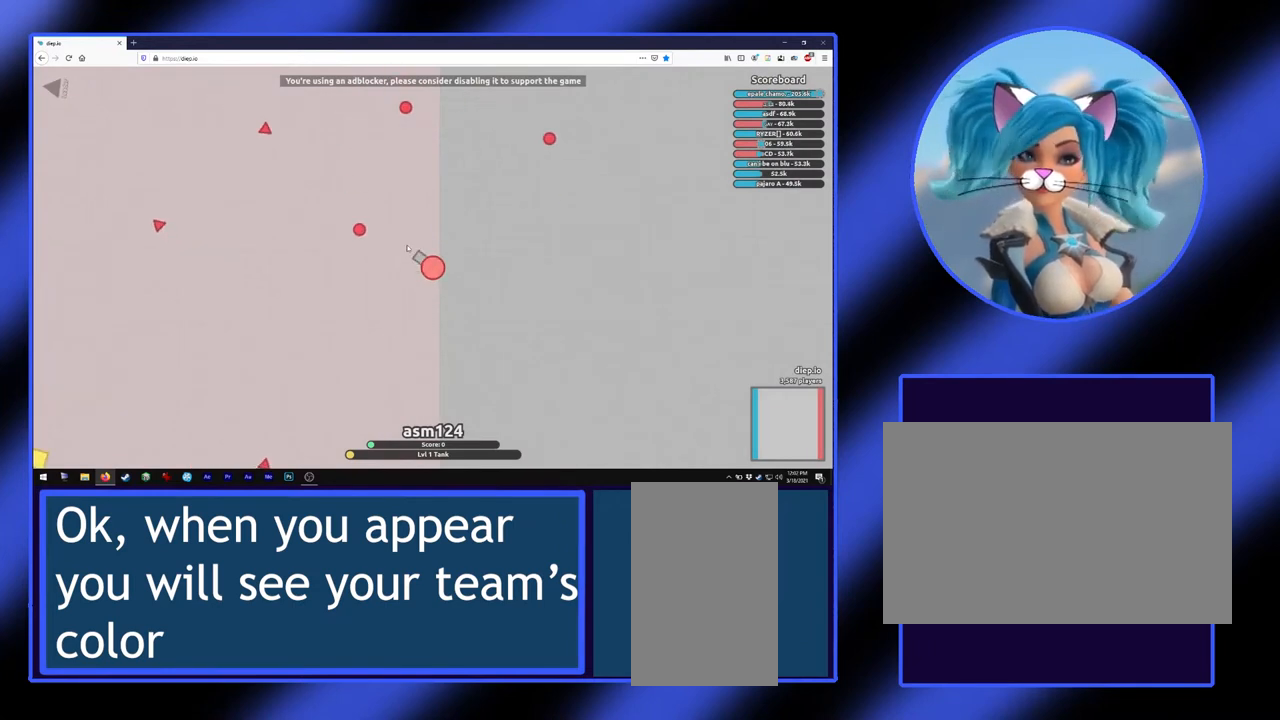
{"keys": [], "mouse": [], "events": []}
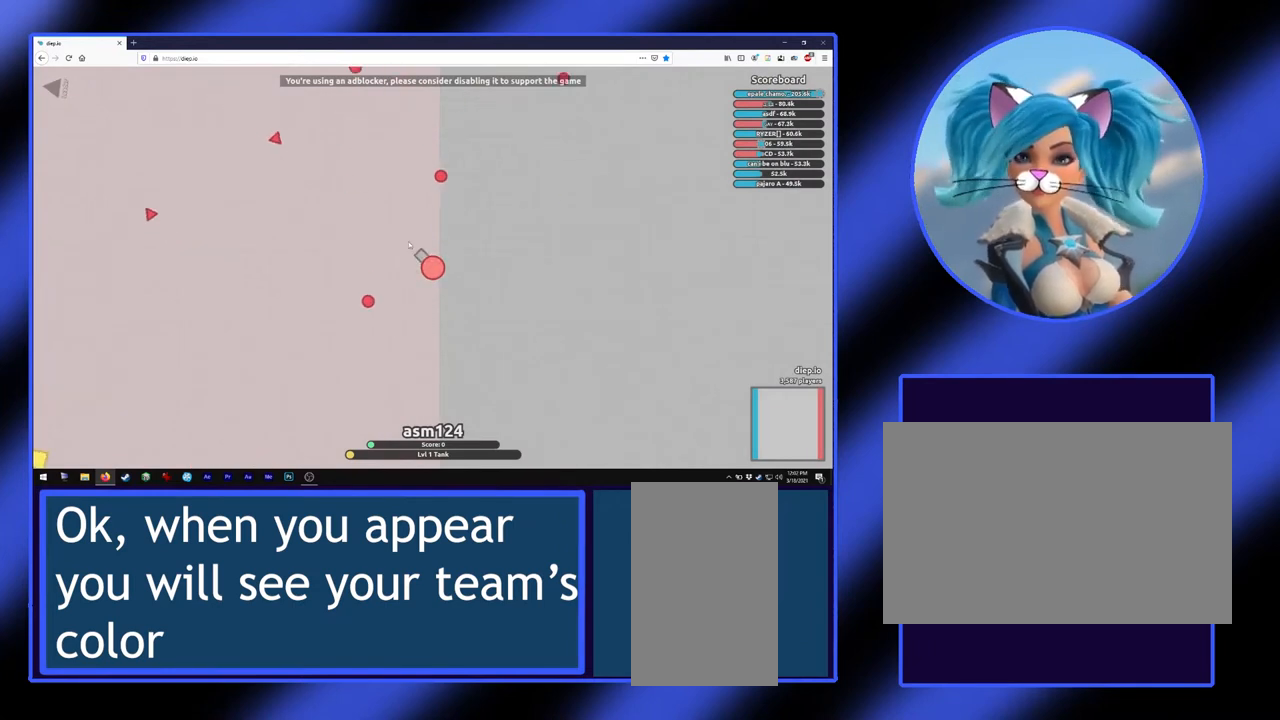
{"keys": [], "mouse": [], "events": [[267, "mouse_left", "down"], [400, "mouse_left", "up"]]}
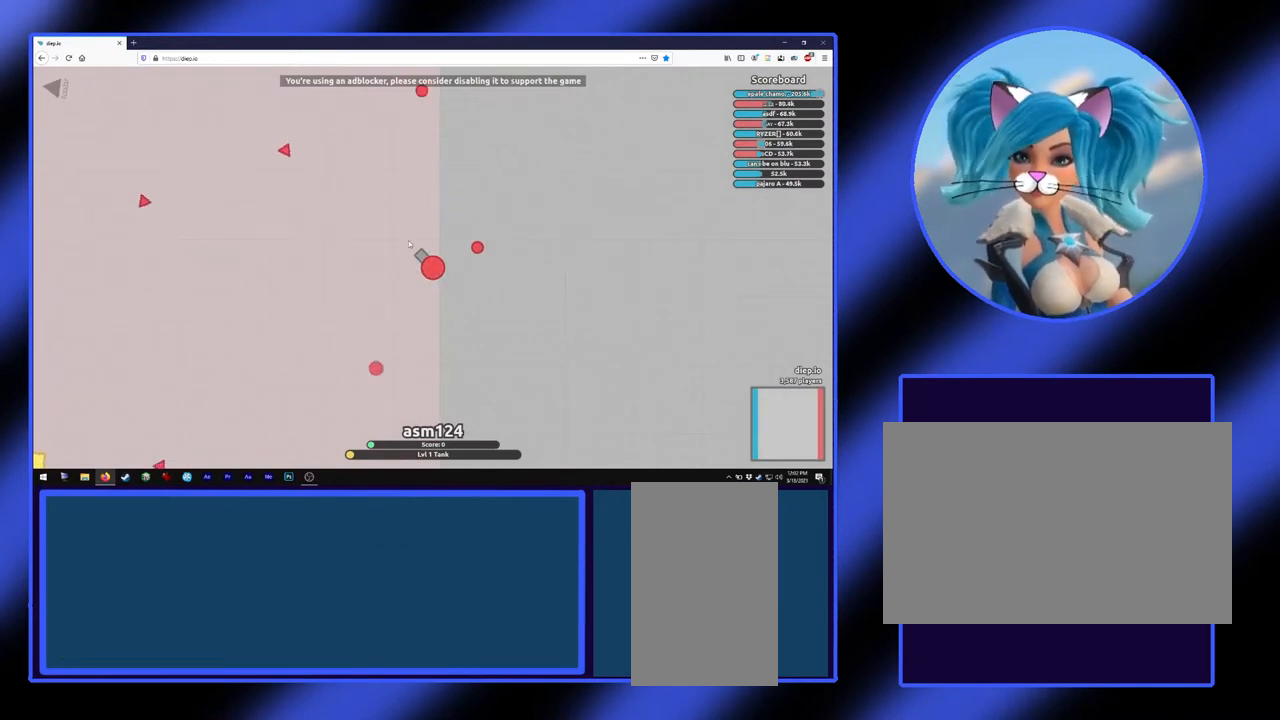
{"keys": [], "mouse": [], "events": []}
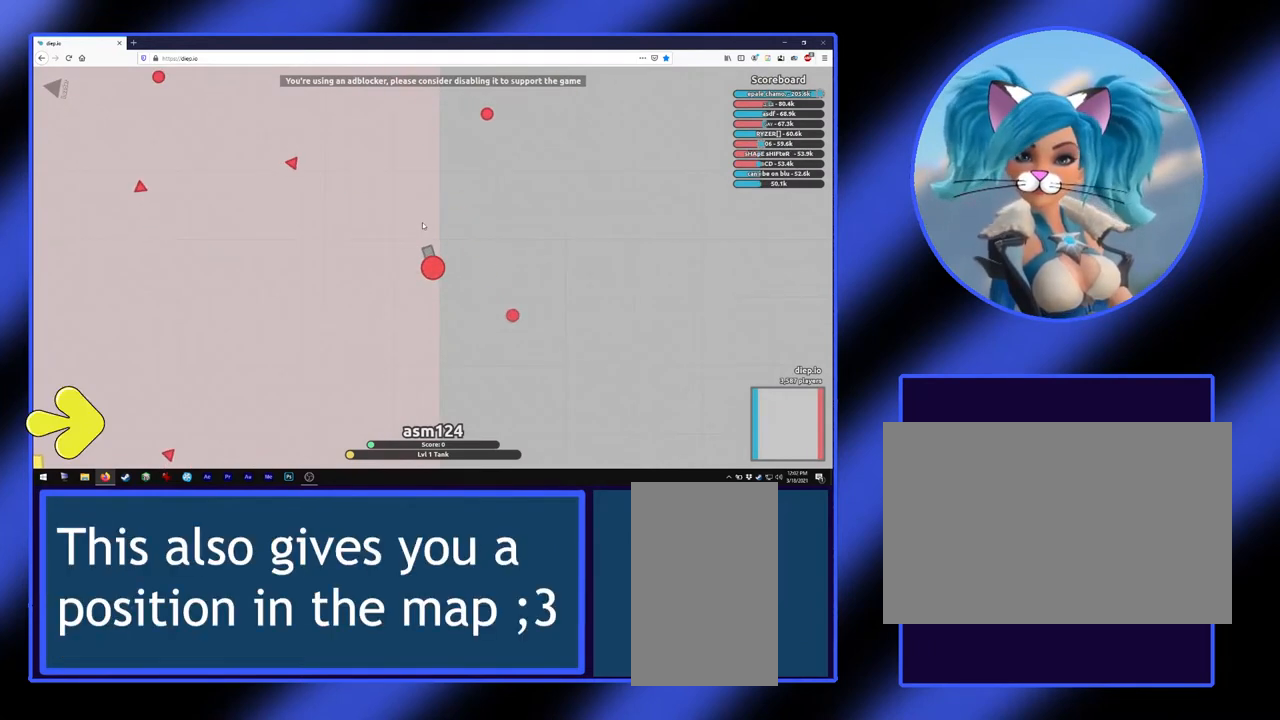
{"keys": [], "mouse": [], "events": []}
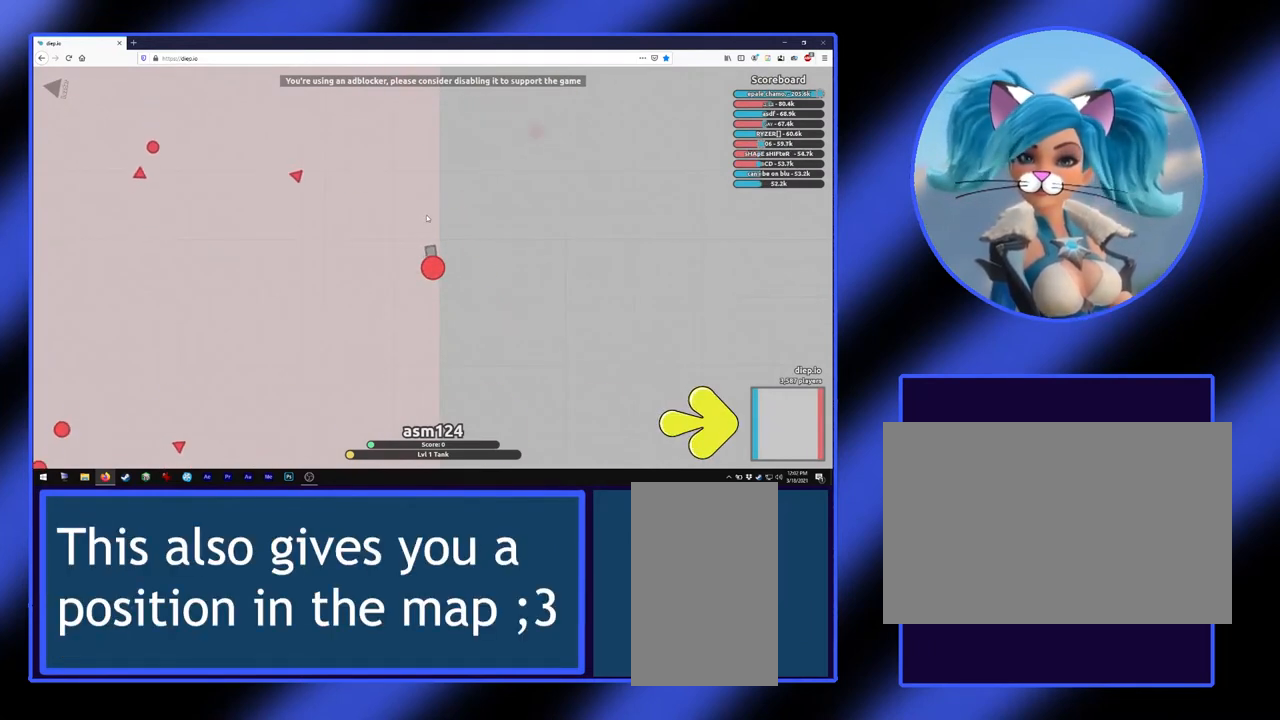
{"keys": [], "mouse": ["left"], "events": [[100, "mouse_left", "down"]]}
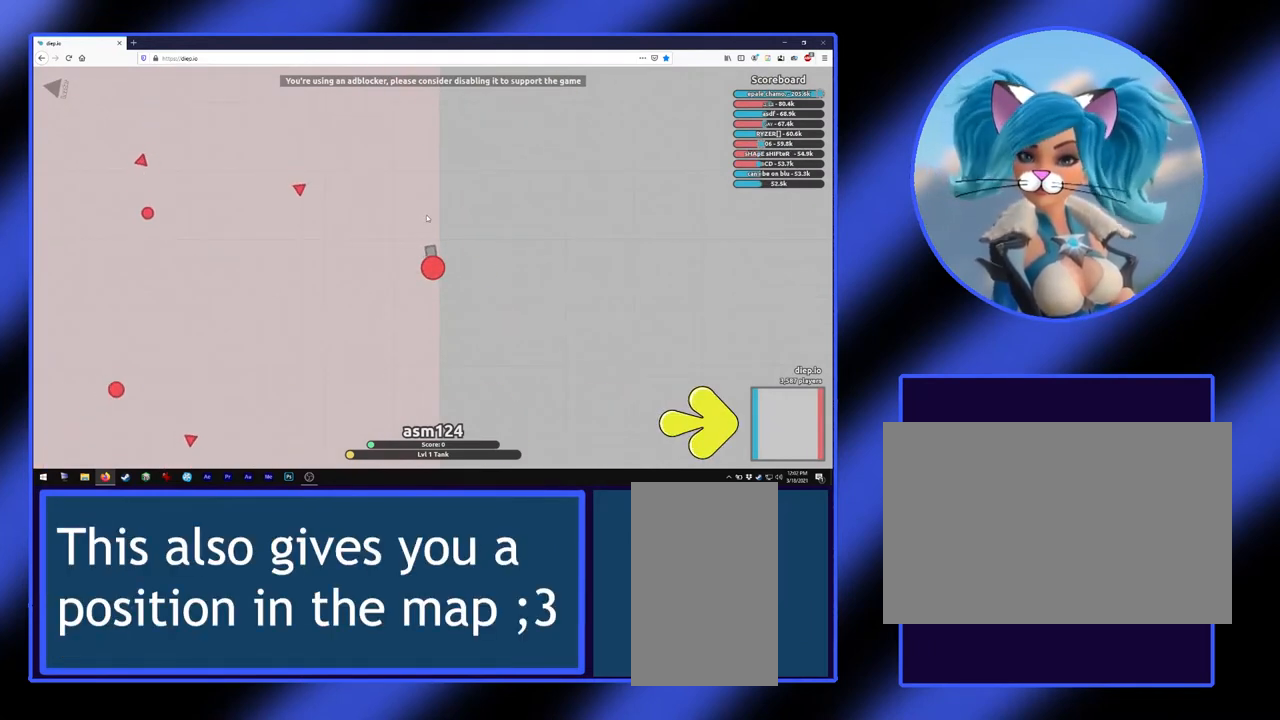
{"keys": [], "mouse": ["left"], "events": []}
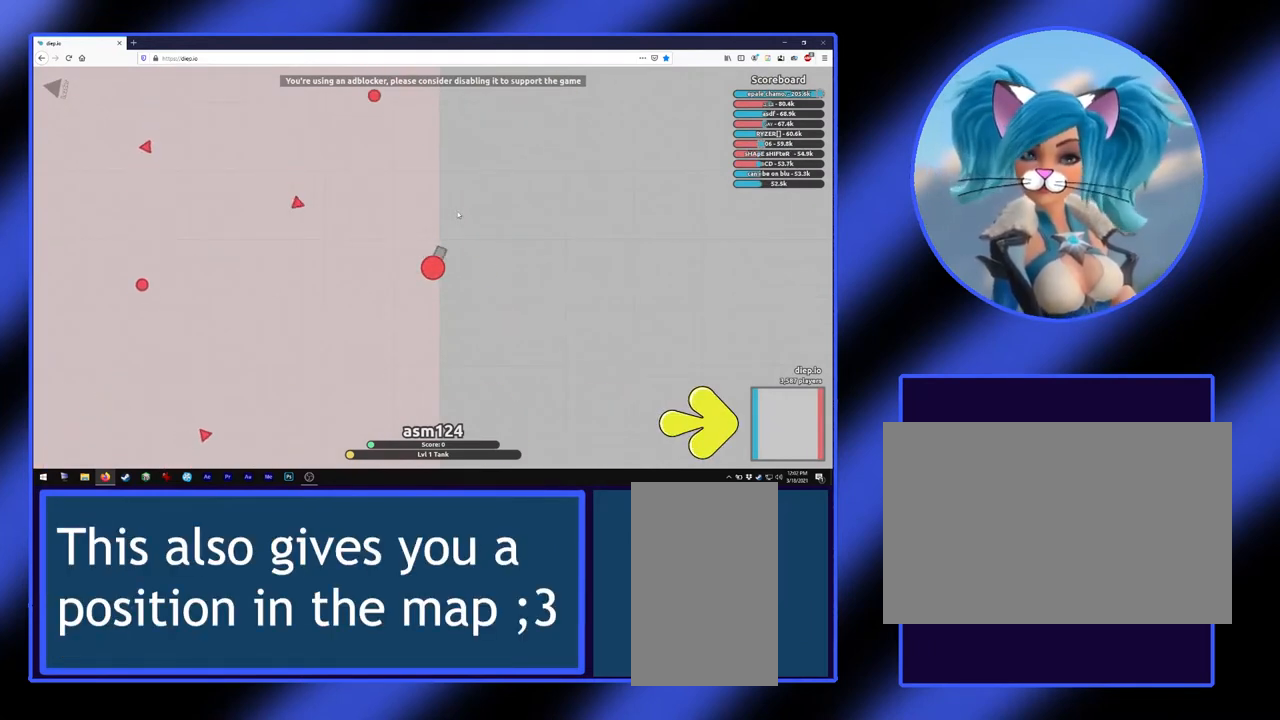
{"keys": [], "mouse": ["left"], "events": []}
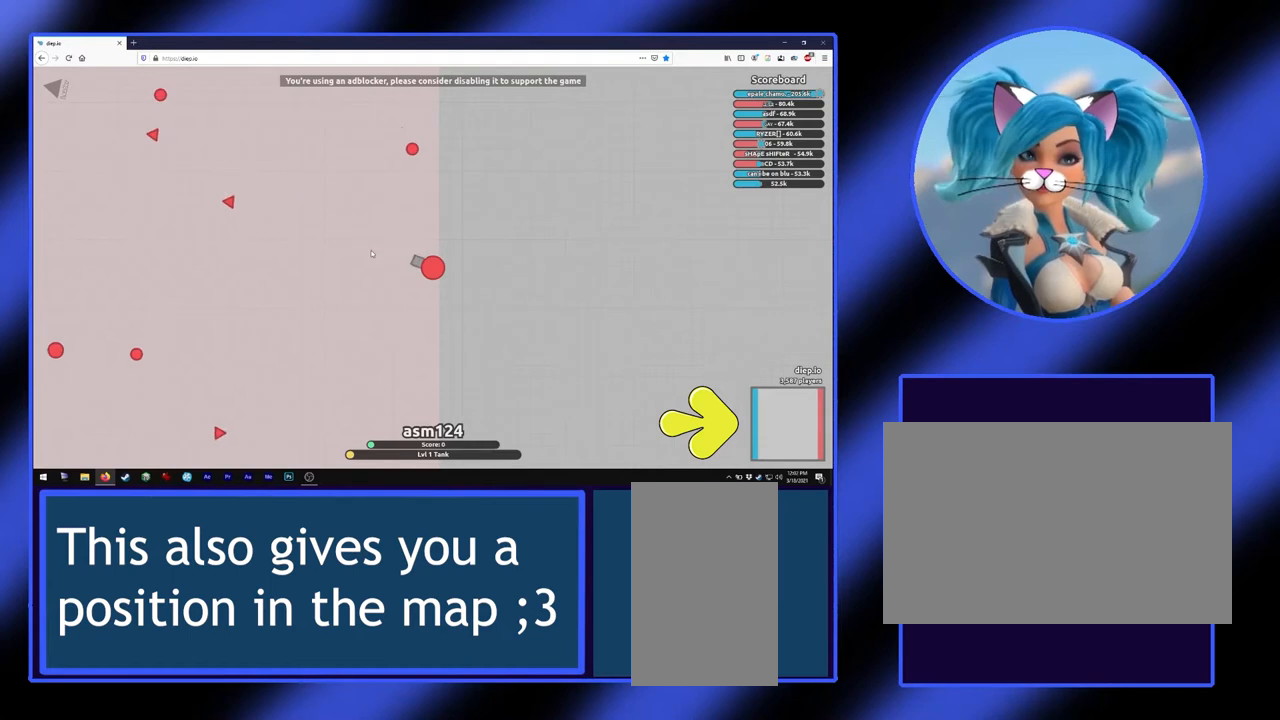
{"keys": [], "mouse": ["left"], "events": []}
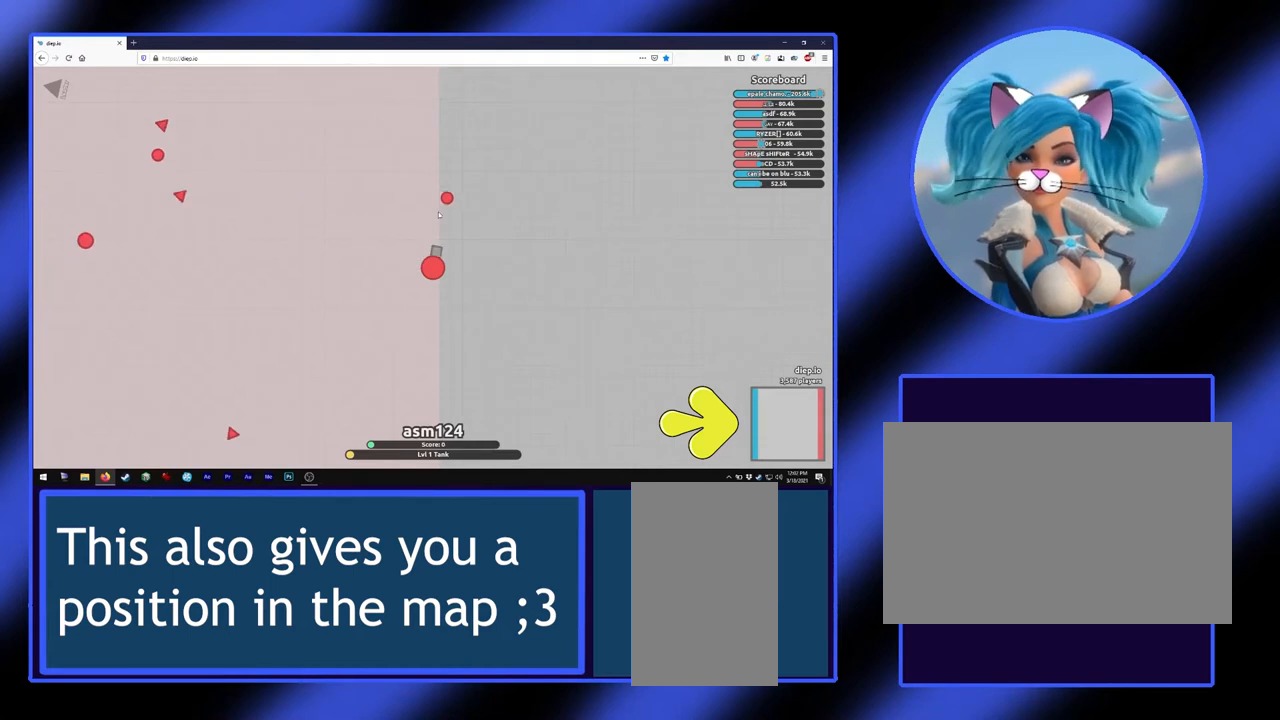
{"keys": [], "mouse": ["left"], "events": []}
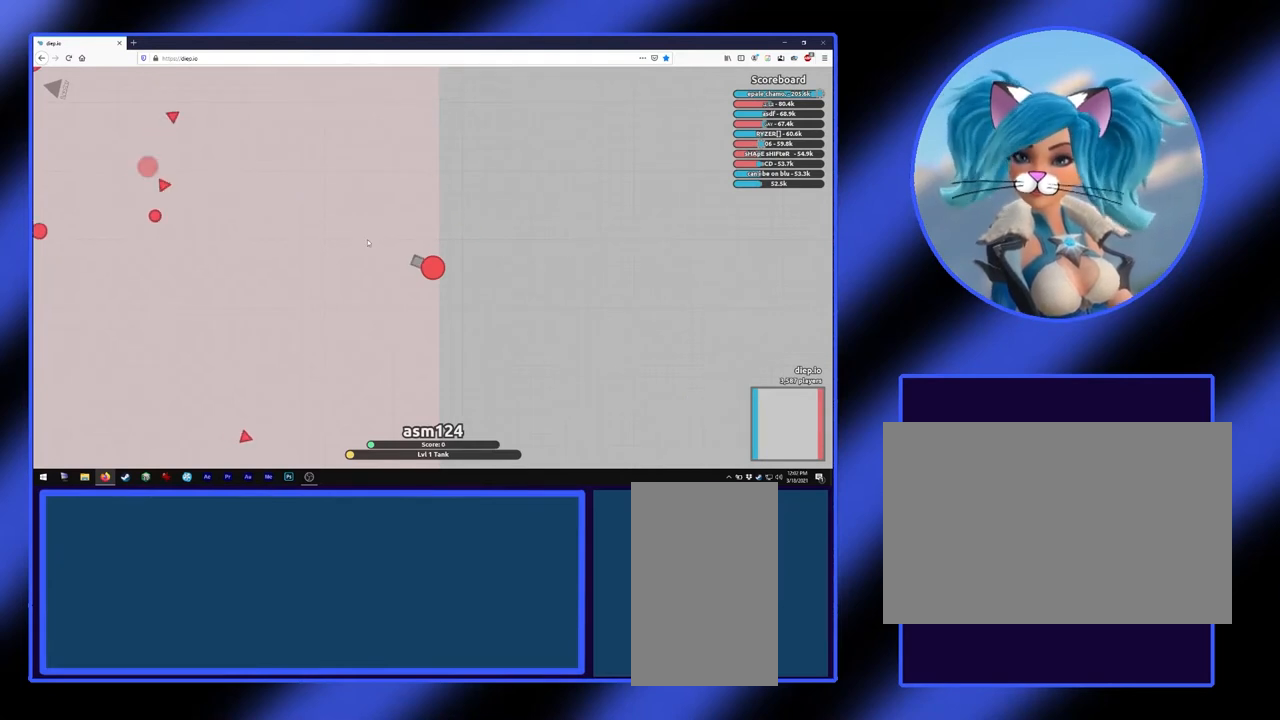
{"keys": [], "mouse": ["left"], "events": [[67, "mouse_left", "up"], [267, "mouse_left", "down"], [433, "mouse_left", "up"], [500, "mouse_left", "down"]]}
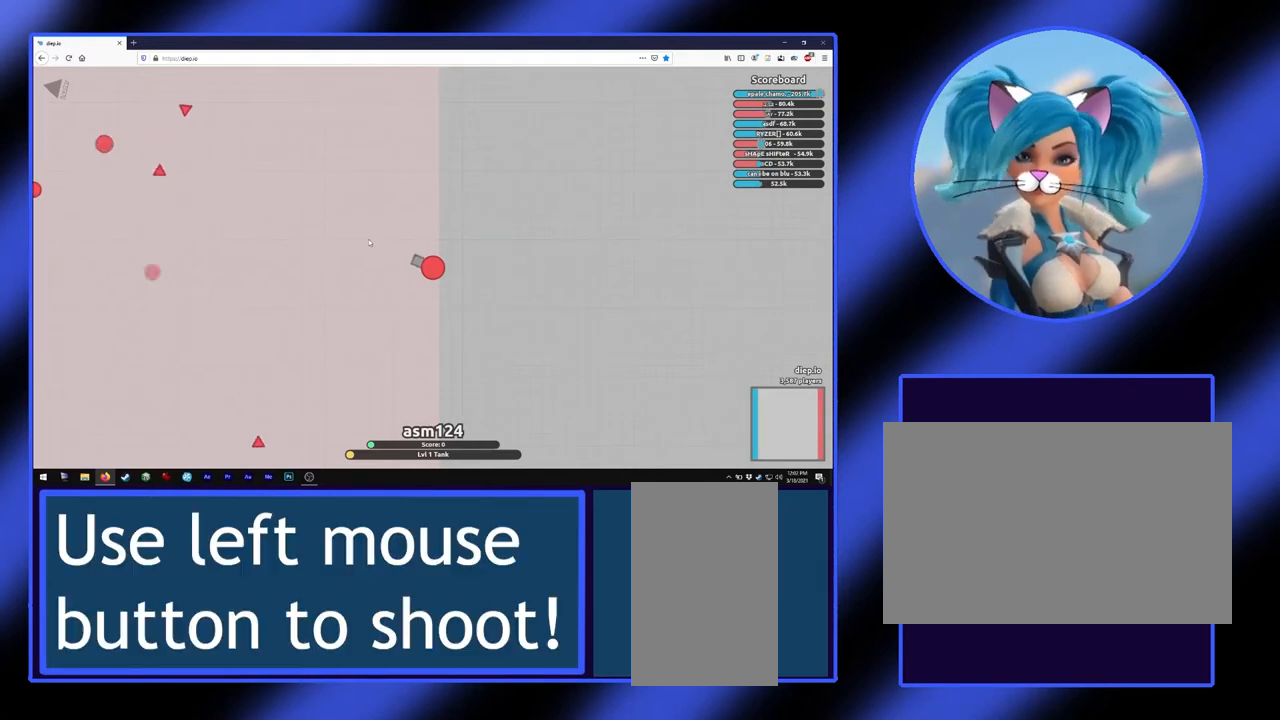
{"keys": [], "mouse": [], "events": [[133, "mouse_left", "up"], [200, "mouse_left", "down"], [400, "mouse_left", "up"]]}